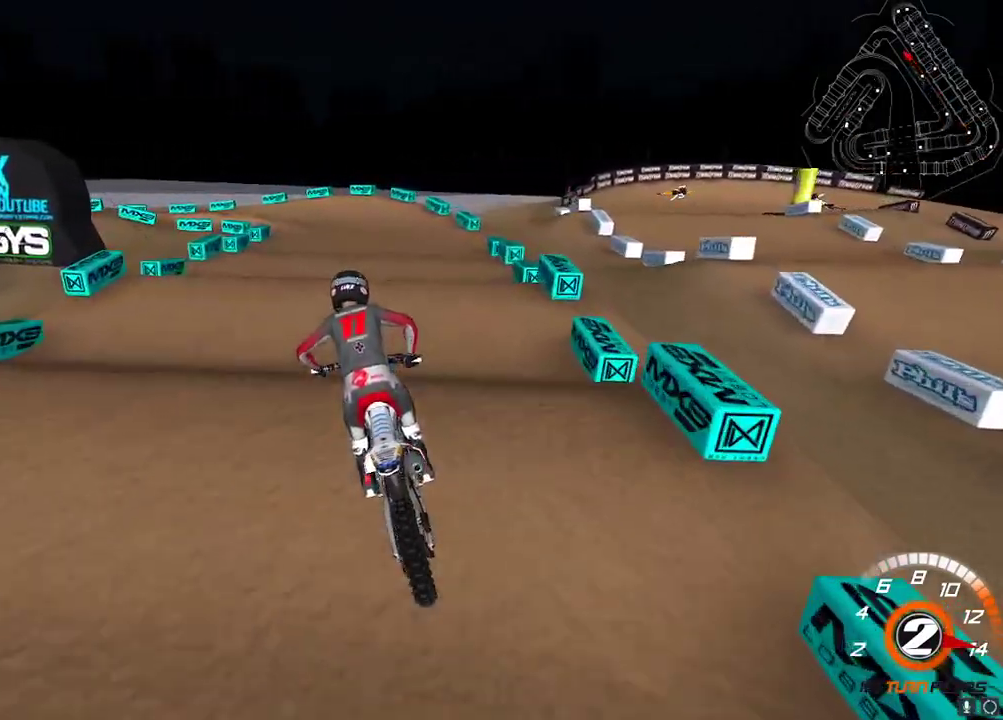
Gameplay with a controller (Xbox layout); each line is a JSON object with the inputs held at the frame after it. "events" lists button and stick changes between this image and that frame as [ms after this image, input, new state], when the widget could be followed in between.
{"buttons": ["R2"], "left_stick": "center", "right_stick": "up-left", "events": [[33, "right_stick", "left"], [150, "R2", "up"], [150, "right_stick", "up-left"], [350, "right_stick", "down-left"], [367, "R2", "down"], [483, "right_stick", "up-left"]]}
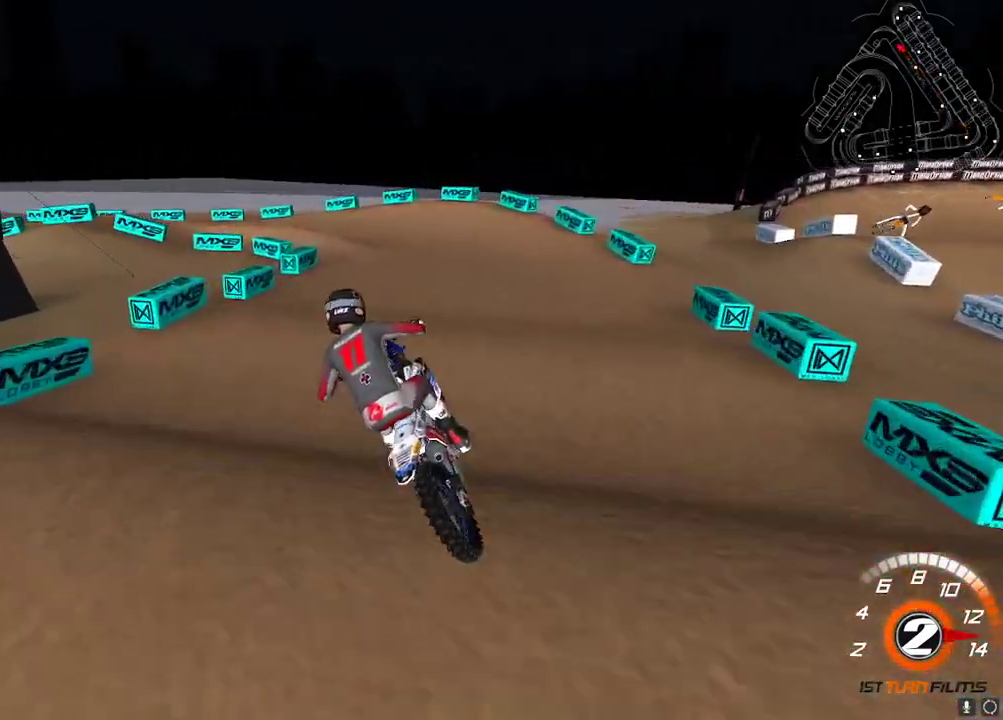
{"buttons": ["R2"], "left_stick": "center", "right_stick": "up-left", "events": [[133, "right_stick", "up"], [150, "left_stick", "left"], [183, "R2", "up"], [233, "X", "down"], [233, "left_stick", "center"], [317, "X", "up"], [350, "left_stick", "up-right"], [383, "right_stick", "up-left"], [400, "left_stick", "center"], [450, "R2", "down"]]}
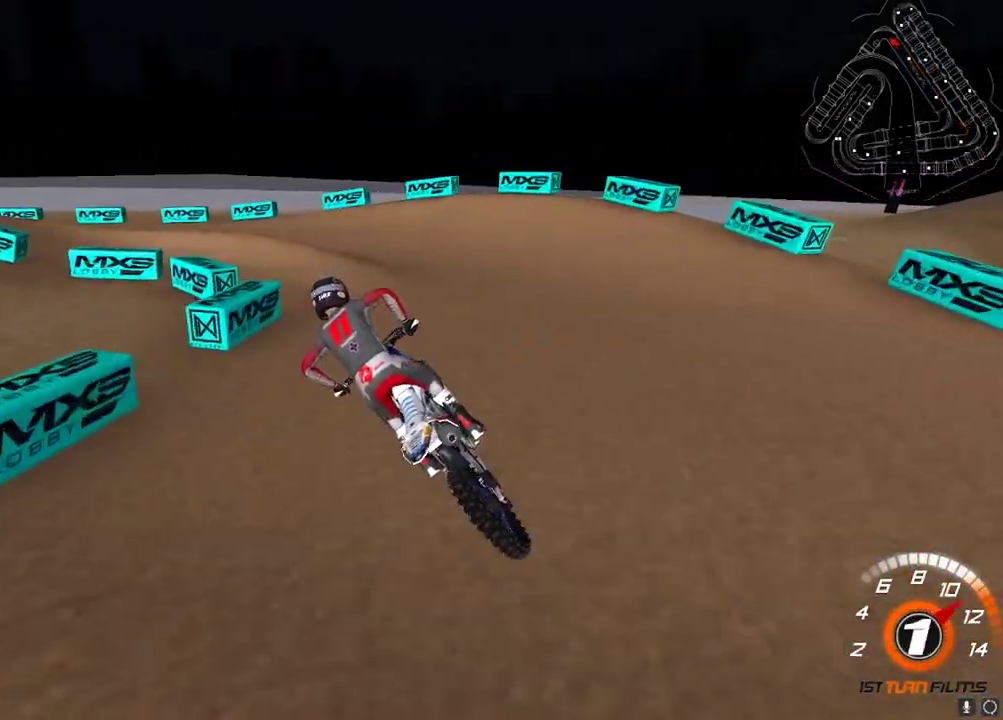
{"buttons": ["R2"], "left_stick": "down-left", "right_stick": "up-left", "events": [[50, "R2", "up"], [150, "R2", "down"], [250, "R2", "up"], [267, "left_stick", "down-left"], [350, "R2", "down"]]}
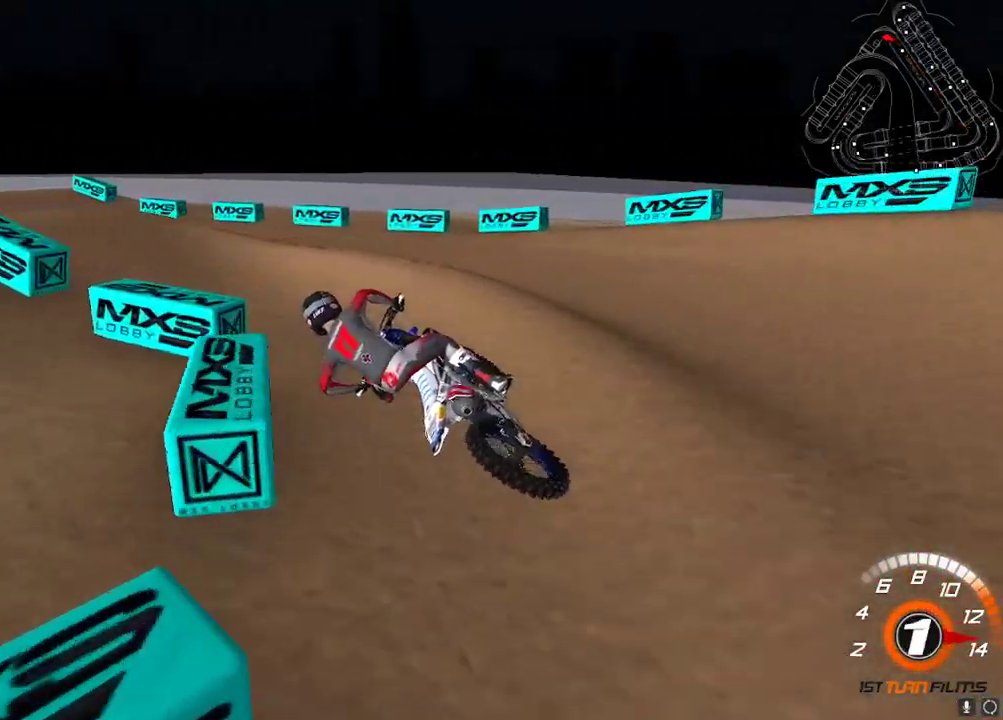
{"buttons": ["R2"], "left_stick": "center", "right_stick": "down-left", "events": [[83, "left_stick", "center"], [100, "right_stick", "up"], [150, "A", "down"], [200, "left_stick", "up-right"], [250, "A", "up"], [433, "right_stick", "down-left"], [467, "left_stick", "center"]]}
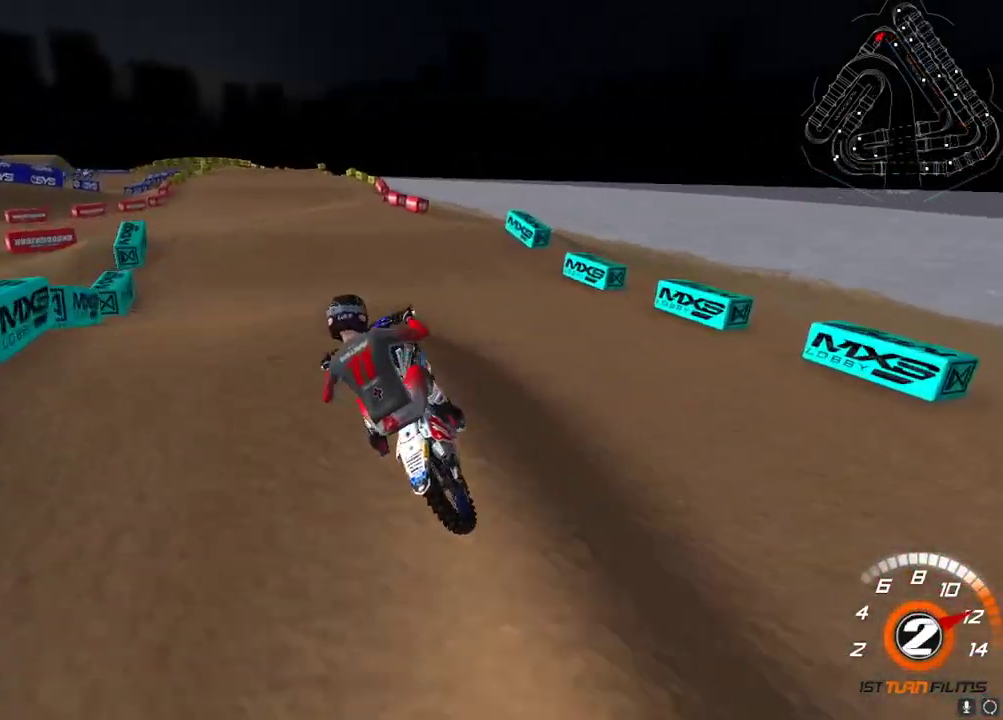
{"buttons": ["R2"], "left_stick": "up-right", "right_stick": "down-left", "events": [[33, "right_stick", "up"], [50, "A", "down"], [67, "left_stick", "left"], [133, "A", "up"], [183, "R2", "up"], [183, "right_stick", "left"], [283, "R2", "down"], [333, "right_stick", "down-left"], [500, "left_stick", "up-right"]]}
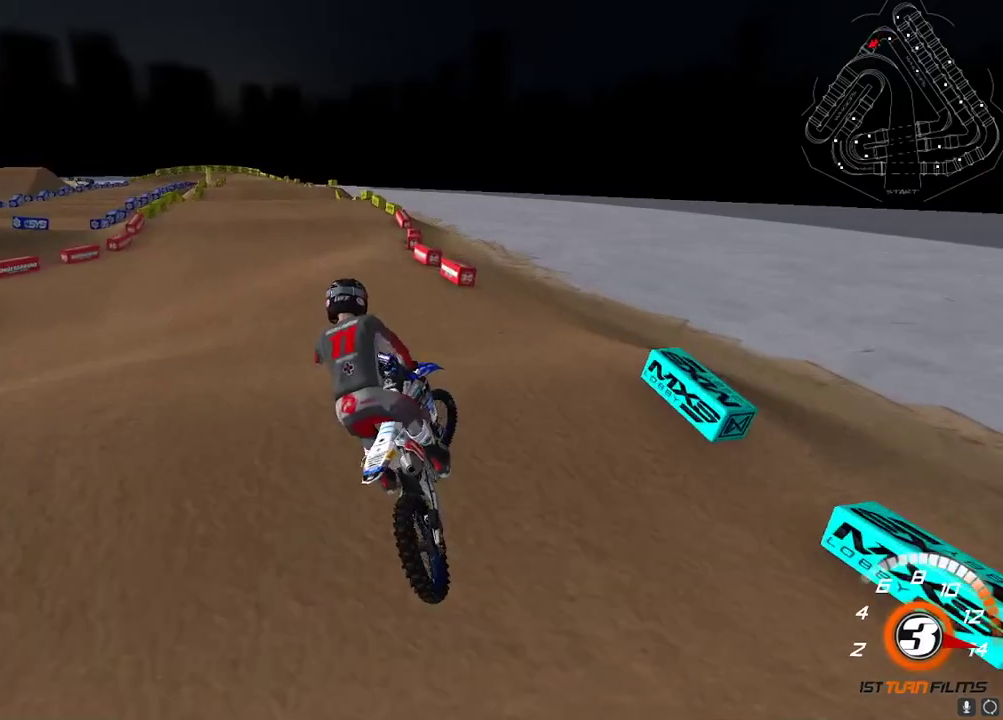
{"buttons": ["R2"], "left_stick": "center", "right_stick": "up-left", "events": [[100, "right_stick", "left"], [200, "right_stick", "up-left"], [267, "left_stick", "center"], [383, "left_stick", "right"], [450, "left_stick", "center"]]}
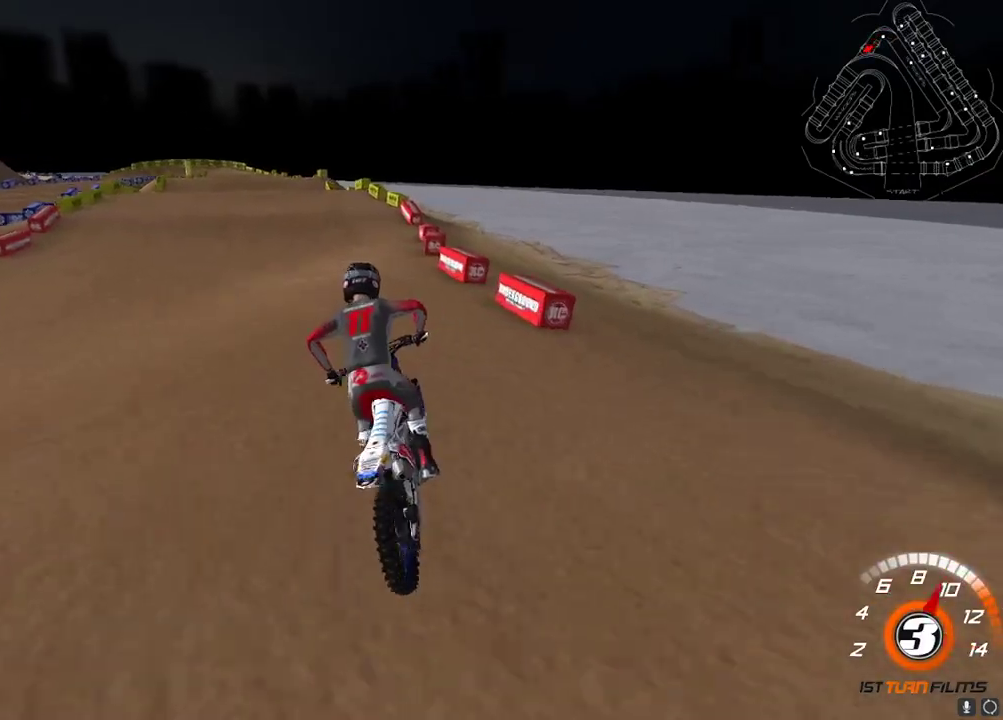
{"buttons": ["R2"], "left_stick": "center", "right_stick": "left", "events": [[50, "left_stick", "down-left"], [133, "left_stick", "center"], [133, "right_stick", "down-left"], [433, "right_stick", "left"]]}
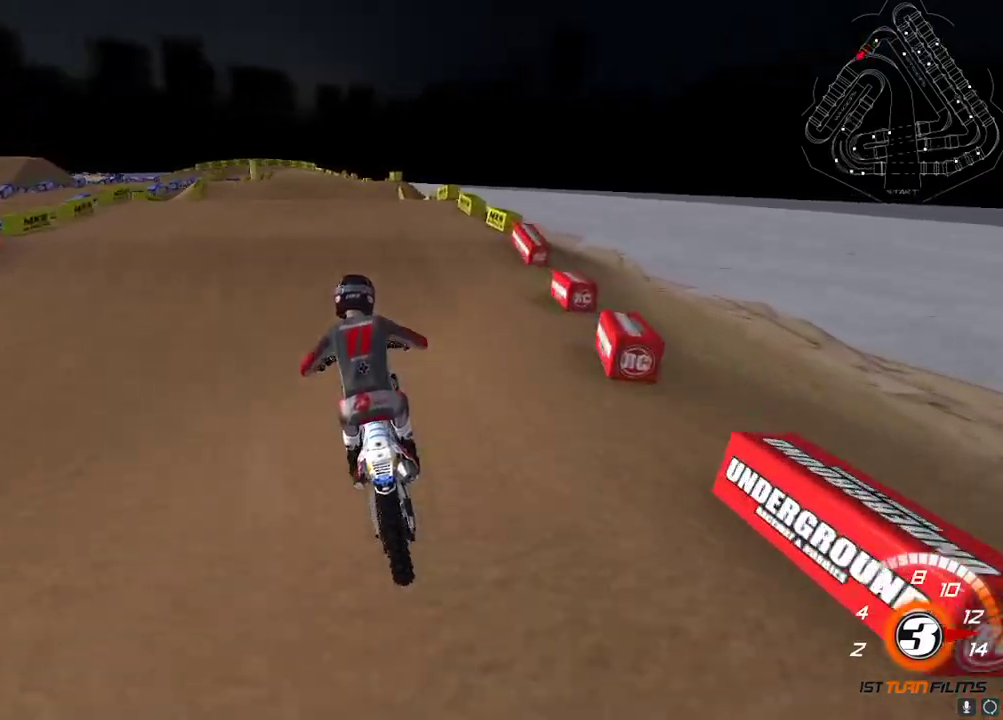
{"buttons": ["R2"], "left_stick": "center", "right_stick": "down", "events": [[183, "right_stick", "up"], [200, "A", "down"], [233, "left_stick", "down-left"], [283, "A", "up"], [367, "left_stick", "center"], [500, "right_stick", "down"]]}
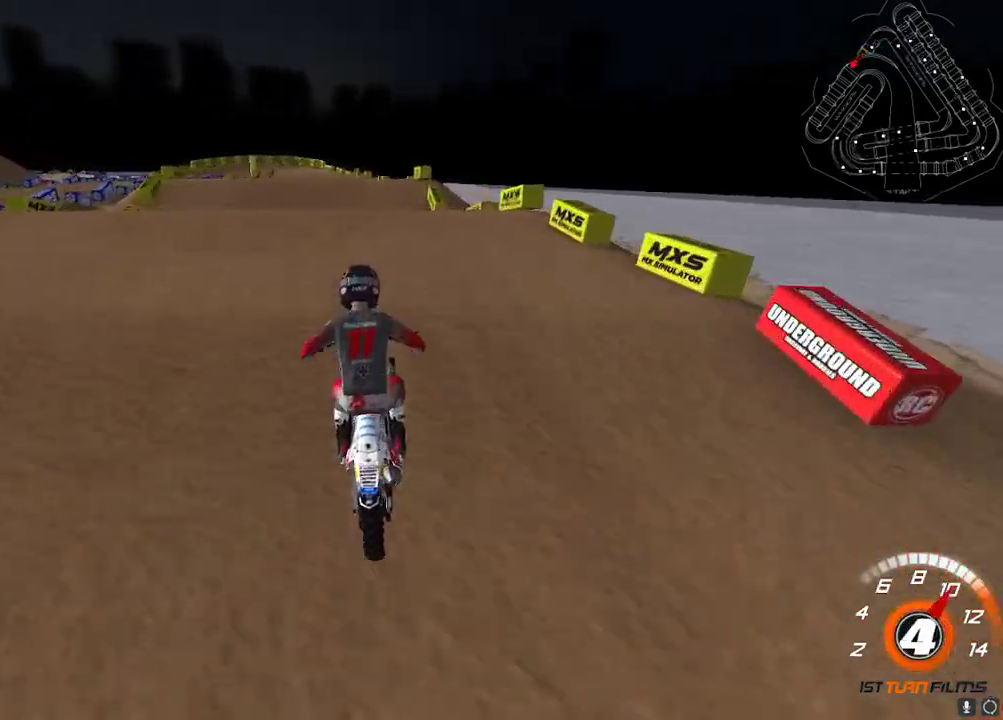
{"buttons": ["R2"], "left_stick": "center", "right_stick": "down", "events": [[83, "right_stick", "center"], [333, "right_stick", "down"]]}
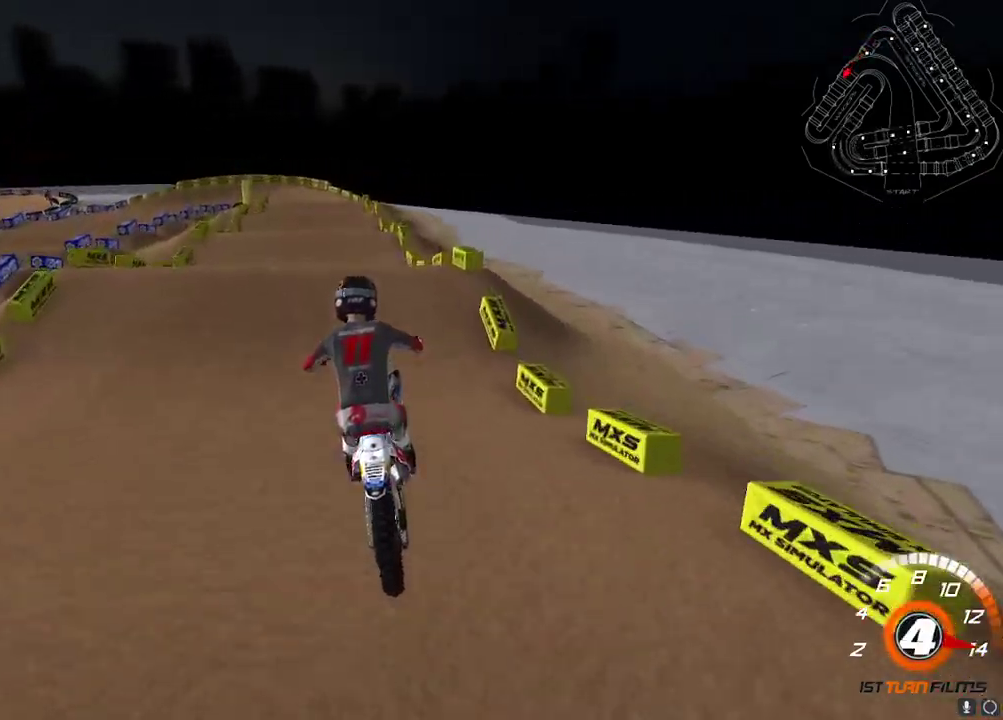
{"buttons": ["R2"], "left_stick": "center", "right_stick": "up-left", "events": [[33, "right_stick", "left"], [83, "left_stick", "left"], [133, "right_stick", "up"], [183, "left_stick", "center"], [217, "X", "down"], [283, "X", "up"], [367, "right_stick", "up-left"]]}
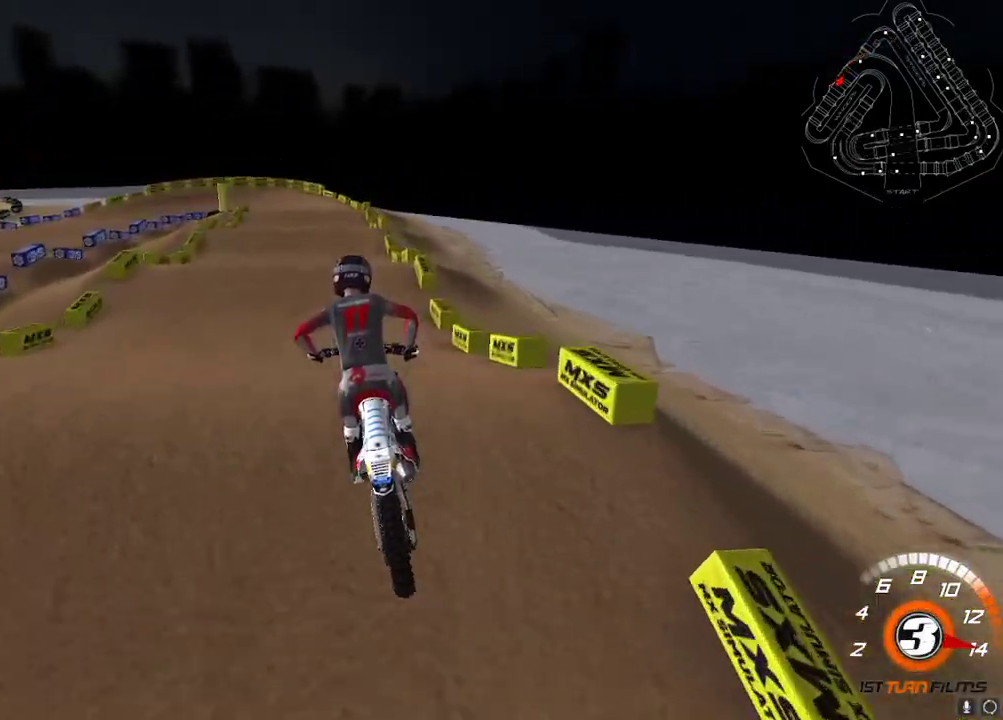
{"buttons": ["R2"], "left_stick": "right", "right_stick": "up-left", "events": [[67, "right_stick", "down-left"], [317, "right_stick", "up-left"], [417, "left_stick", "right"]]}
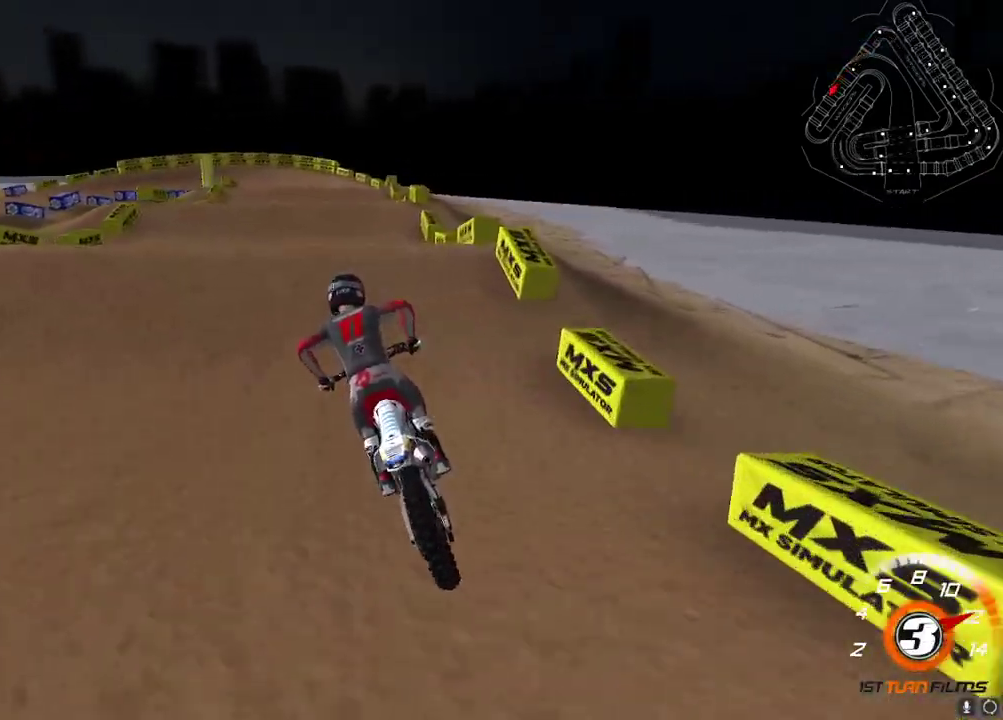
{"buttons": ["R2"], "left_stick": "up-right", "right_stick": "center", "events": [[33, "R2", "up"], [83, "R2", "down"], [83, "left_stick", "center"], [200, "left_stick", "left"], [283, "right_stick", "down-left"], [300, "R2", "up"], [300, "left_stick", "center"], [450, "right_stick", "center"], [483, "left_stick", "up-right"], [500, "R2", "down"]]}
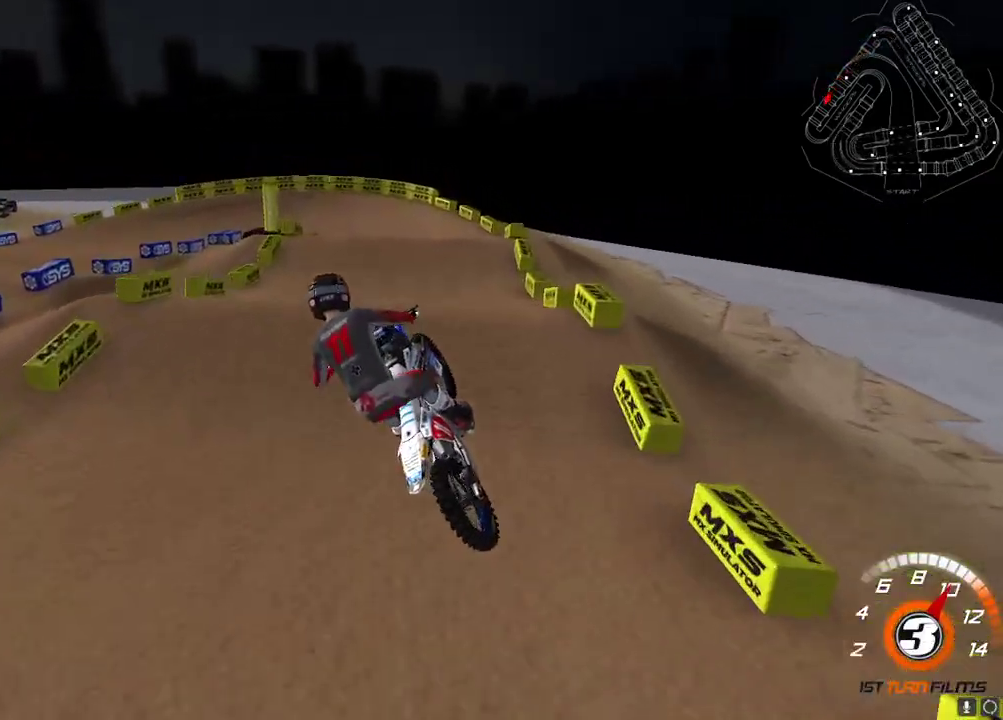
{"buttons": ["L2", "R2"], "left_stick": "up-right", "right_stick": "down-right", "events": [[50, "X", "down"], [117, "X", "up"], [300, "L2", "down"], [300, "right_stick", "up"], [483, "right_stick", "down-right"]]}
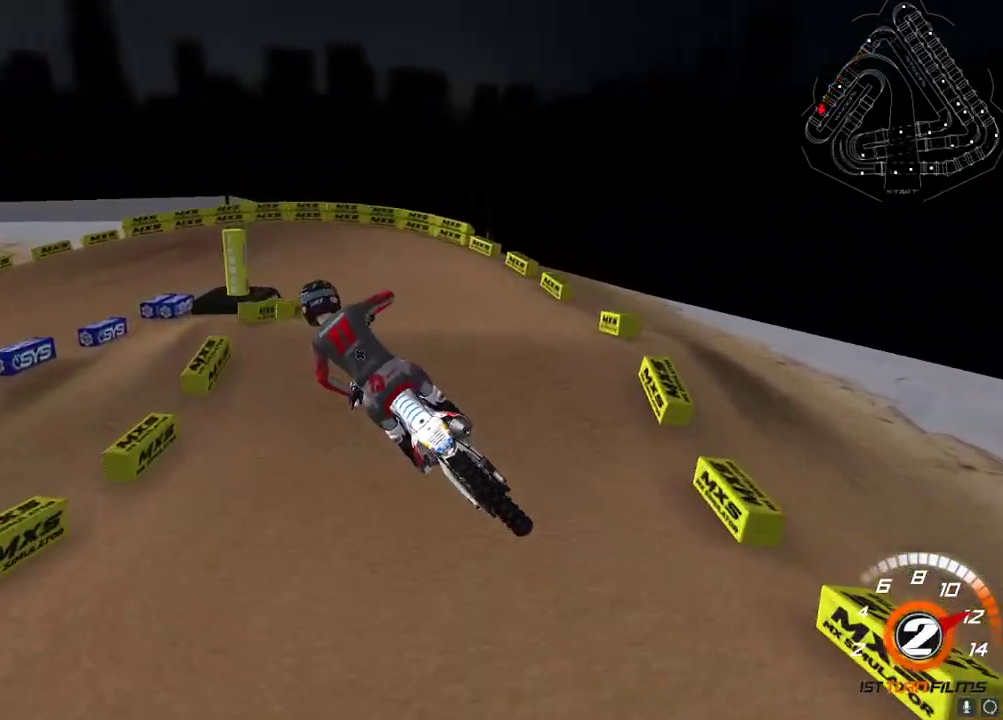
{"buttons": ["R2"], "left_stick": "center", "right_stick": "center", "events": [[50, "right_stick", "down"], [83, "L2", "up"], [133, "left_stick", "center"], [150, "right_stick", "center"], [183, "left_stick", "left"], [350, "X", "down"], [417, "X", "up"], [483, "left_stick", "center"]]}
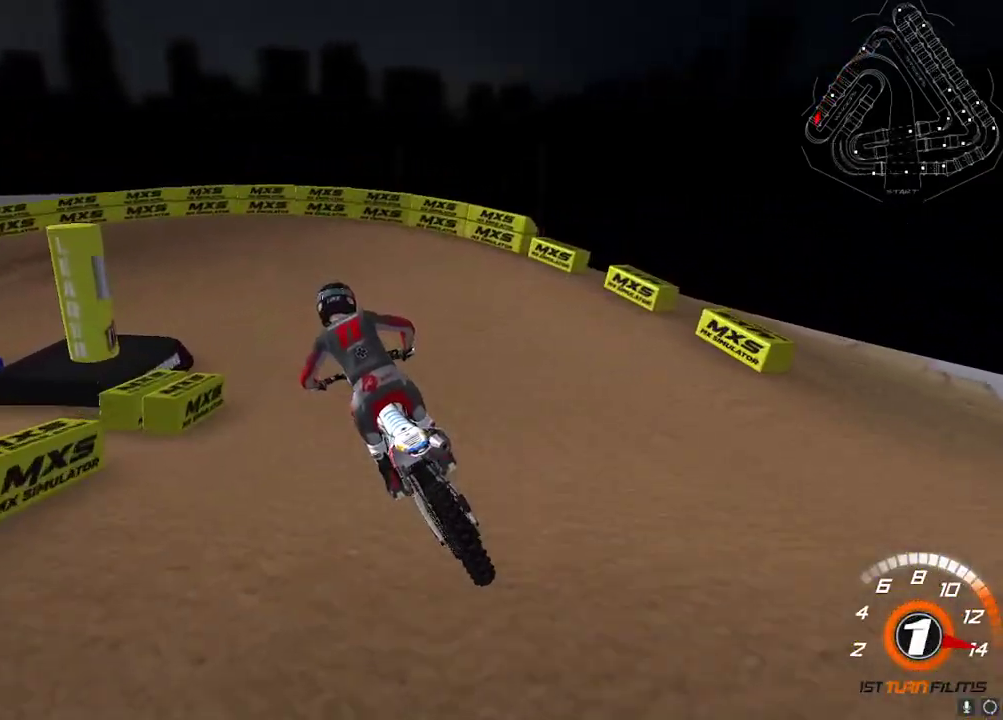
{"buttons": [], "left_stick": "down-left", "right_stick": "center", "events": [[150, "left_stick", "down-left"], [217, "R2", "up"], [250, "Y", "down"], [500, "Y", "up"]]}
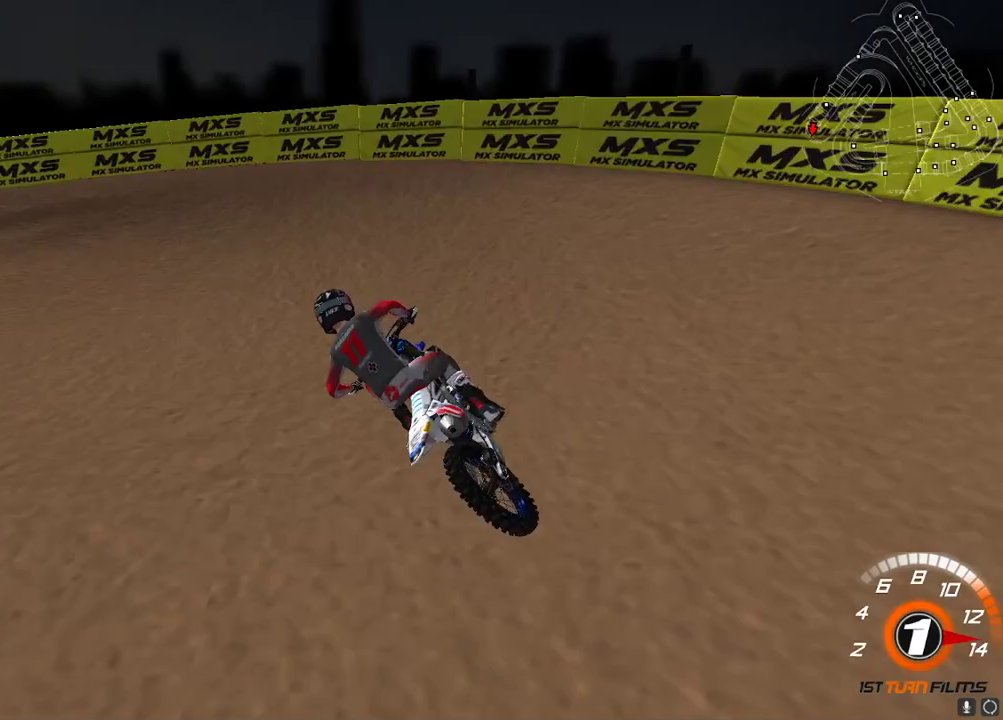
{"buttons": ["R2"], "left_stick": "down-left", "right_stick": "up-left", "events": [[133, "right_stick", "up-left"], [417, "R2", "down"]]}
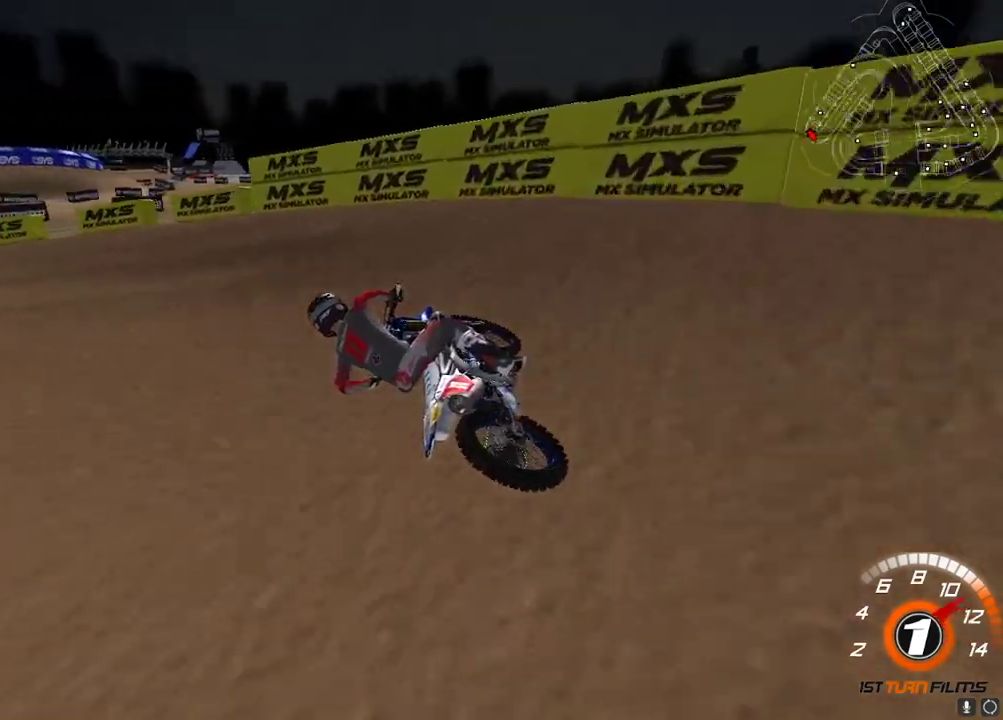
{"buttons": ["R2"], "left_stick": "right", "right_stick": "up-left", "events": [[300, "left_stick", "center"], [500, "left_stick", "right"]]}
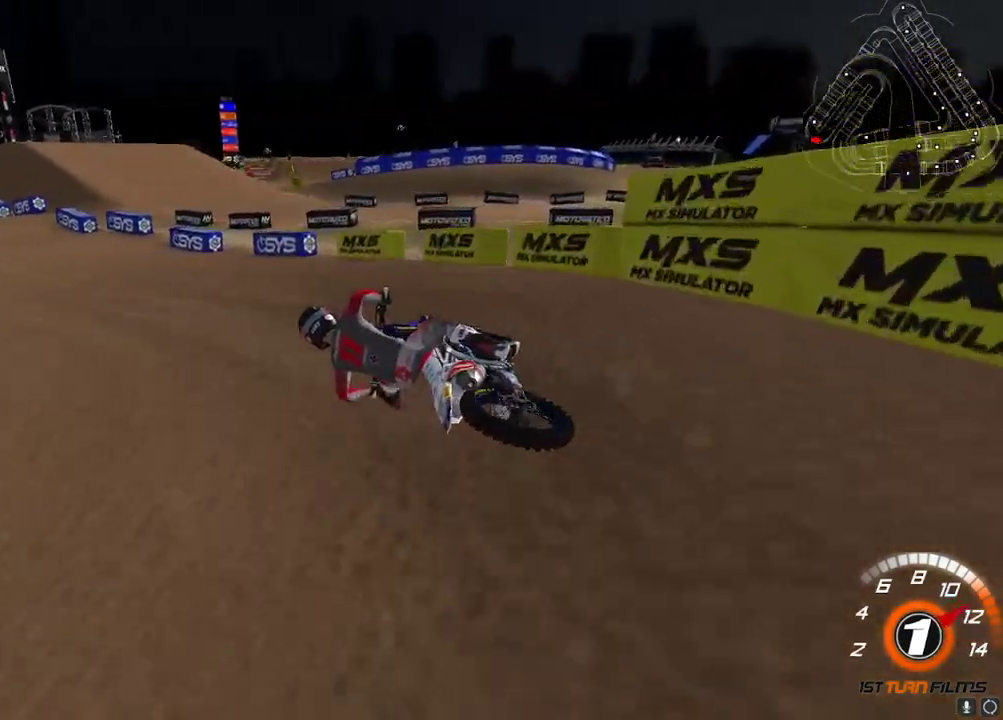
{"buttons": ["R2"], "left_stick": "center", "right_stick": "up", "events": [[100, "left_stick", "up-right"], [217, "left_stick", "center"], [233, "right_stick", "up"], [267, "A", "down"], [300, "left_stick", "up-right"], [350, "left_stick", "center"], [383, "A", "up"]]}
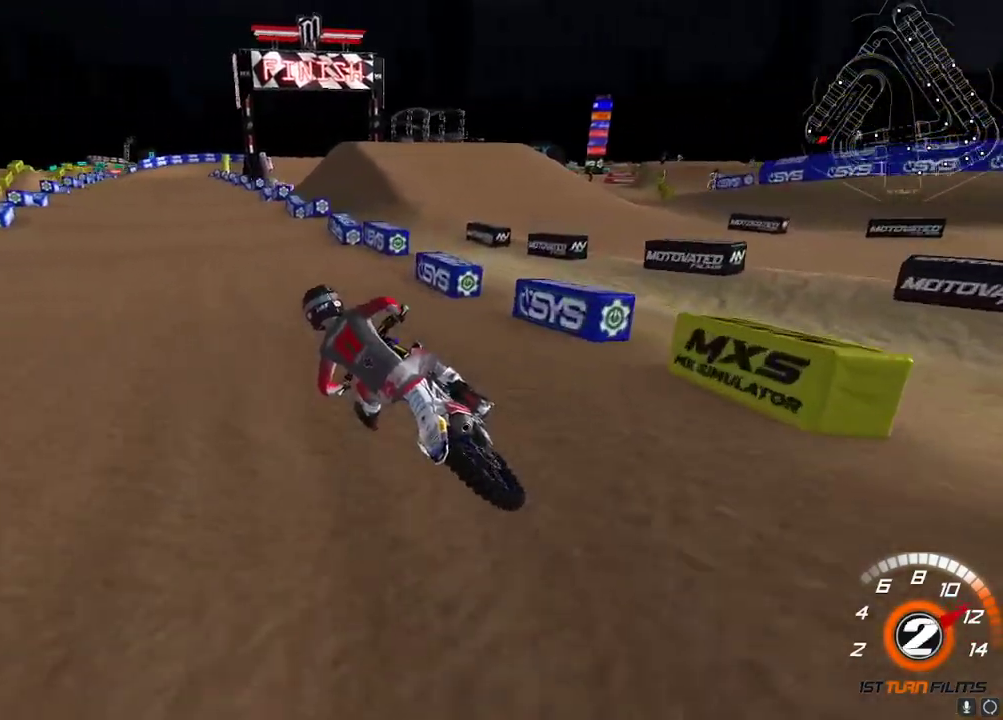
{"buttons": ["R2"], "left_stick": "center", "right_stick": "center", "events": [[150, "left_stick", "up-right"], [217, "A", "down"], [283, "A", "up"], [383, "right_stick", "down-left"], [500, "left_stick", "center"], [500, "right_stick", "center"]]}
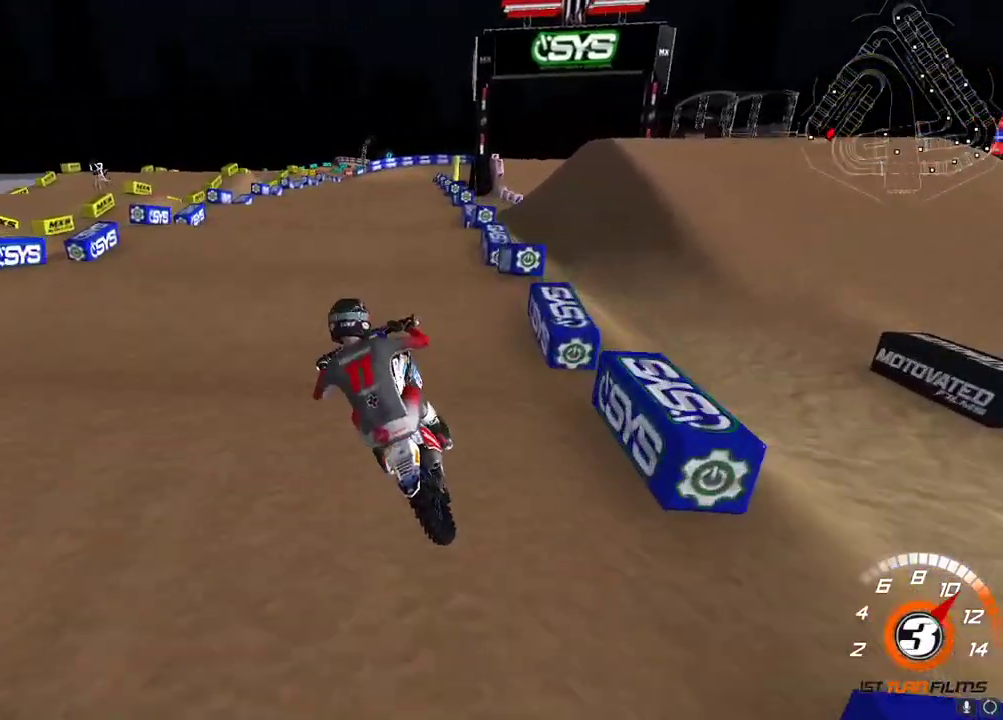
{"buttons": ["R2"], "left_stick": "down-left", "right_stick": "center", "events": [[417, "left_stick", "down-left"]]}
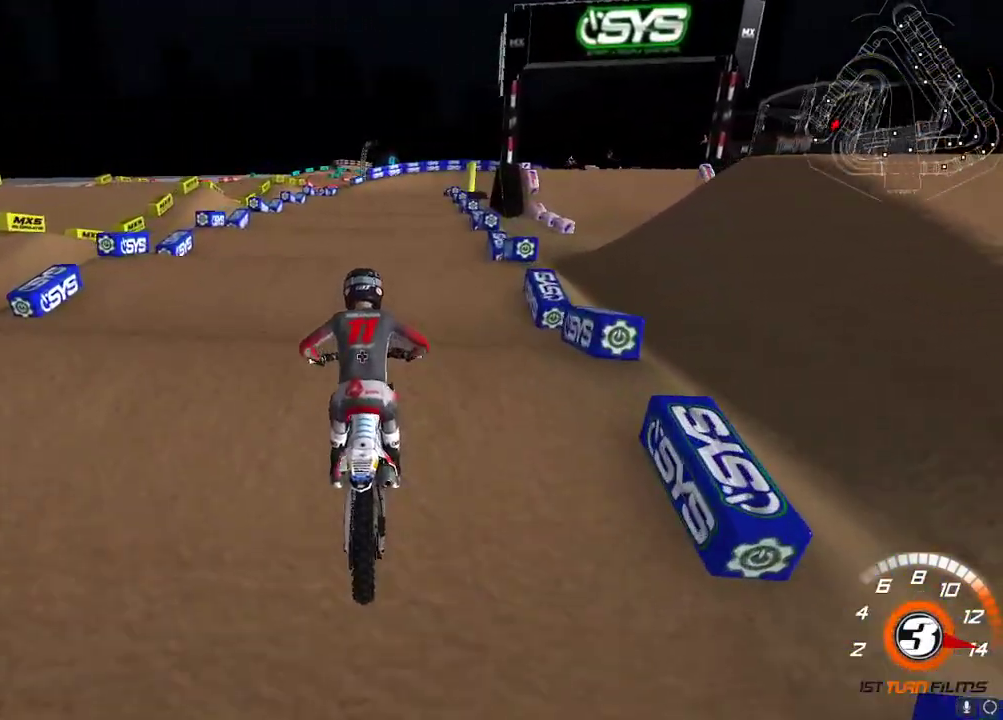
{"buttons": ["R2"], "left_stick": "up-right", "right_stick": "center", "events": [[33, "left_stick", "center"], [50, "right_stick", "down"], [117, "right_stick", "center"], [233, "right_stick", "up-left"], [317, "right_stick", "center"], [400, "right_stick", "down"], [417, "left_stick", "up-right"], [500, "right_stick", "center"]]}
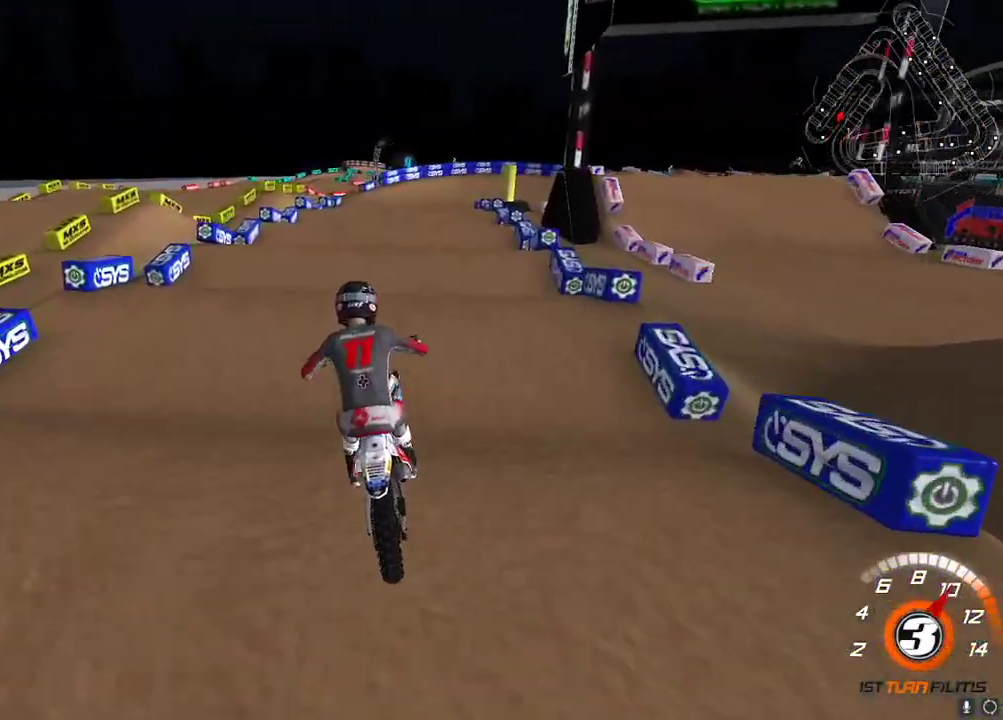
{"buttons": ["R2"], "left_stick": "center", "right_stick": "center", "events": [[33, "left_stick", "center"], [100, "X", "down"], [183, "X", "up"], [250, "right_stick", "down"], [283, "left_stick", "up-right"], [317, "right_stick", "center"], [350, "left_stick", "center"]]}
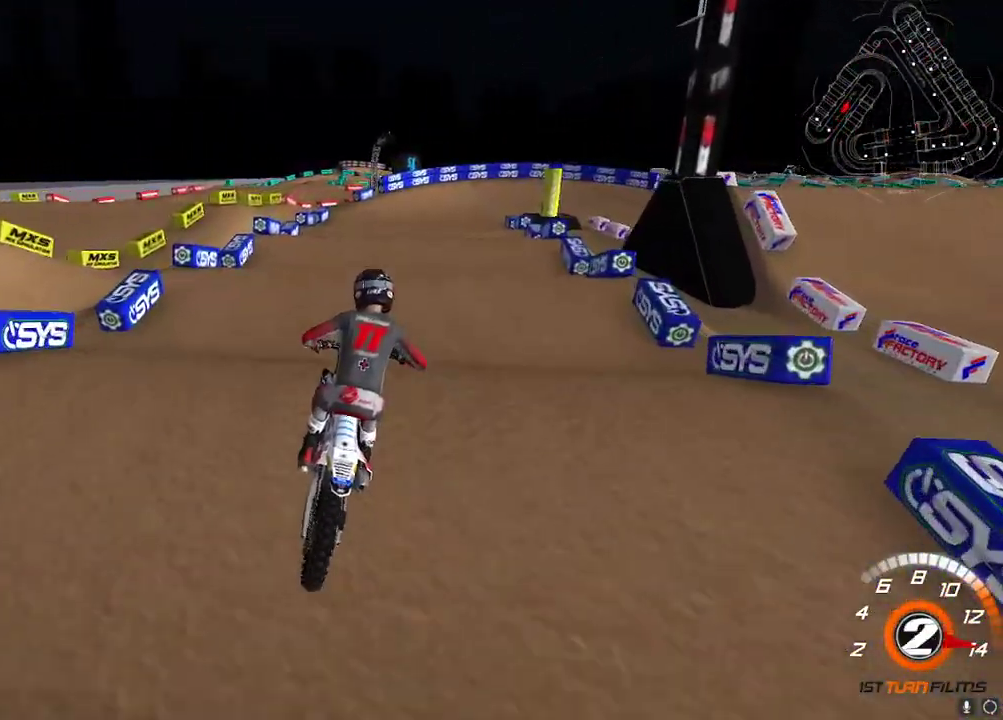
{"buttons": ["R2"], "left_stick": "center", "right_stick": "center", "events": []}
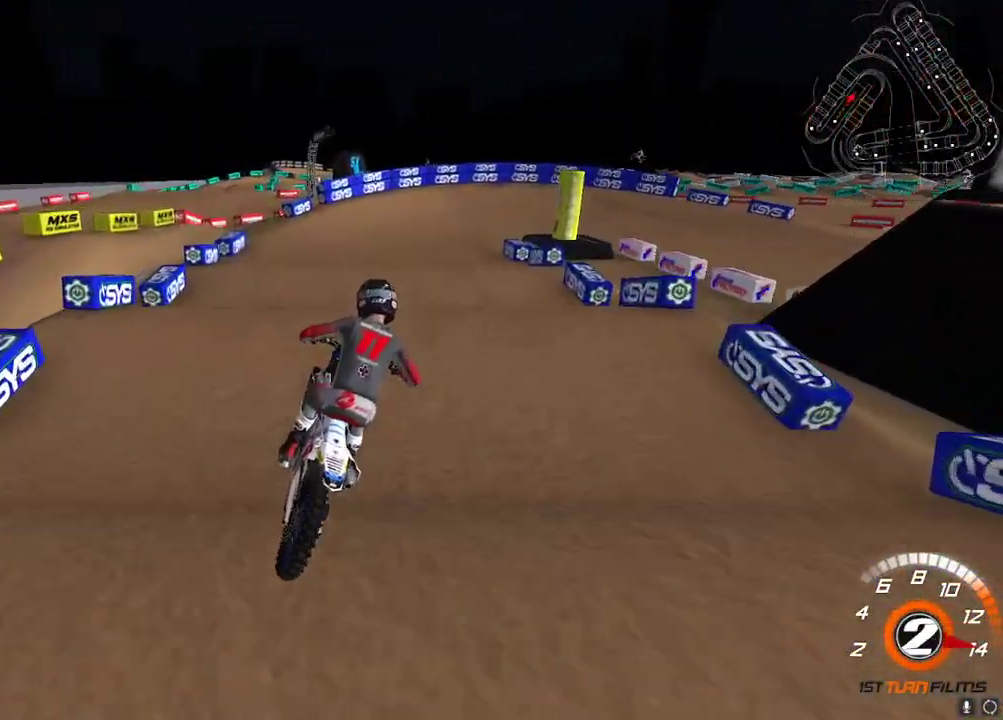
{"buttons": ["R2"], "left_stick": "center", "right_stick": "down", "events": [[50, "left_stick", "up-right"], [100, "left_stick", "center"], [150, "right_stick", "down"], [283, "right_stick", "center"], [500, "right_stick", "down"]]}
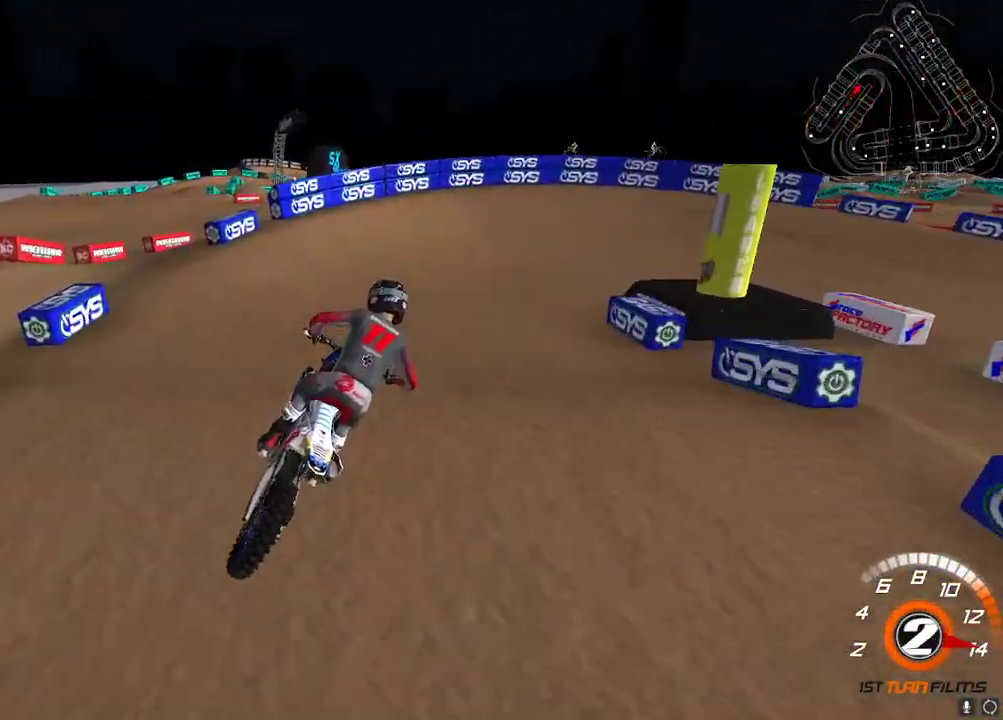
{"buttons": ["Y", "R2"], "left_stick": "up-right", "right_stick": "center", "events": [[50, "right_stick", "center"], [250, "X", "down"], [300, "left_stick", "up-right"], [333, "X", "up"], [433, "Y", "down"]]}
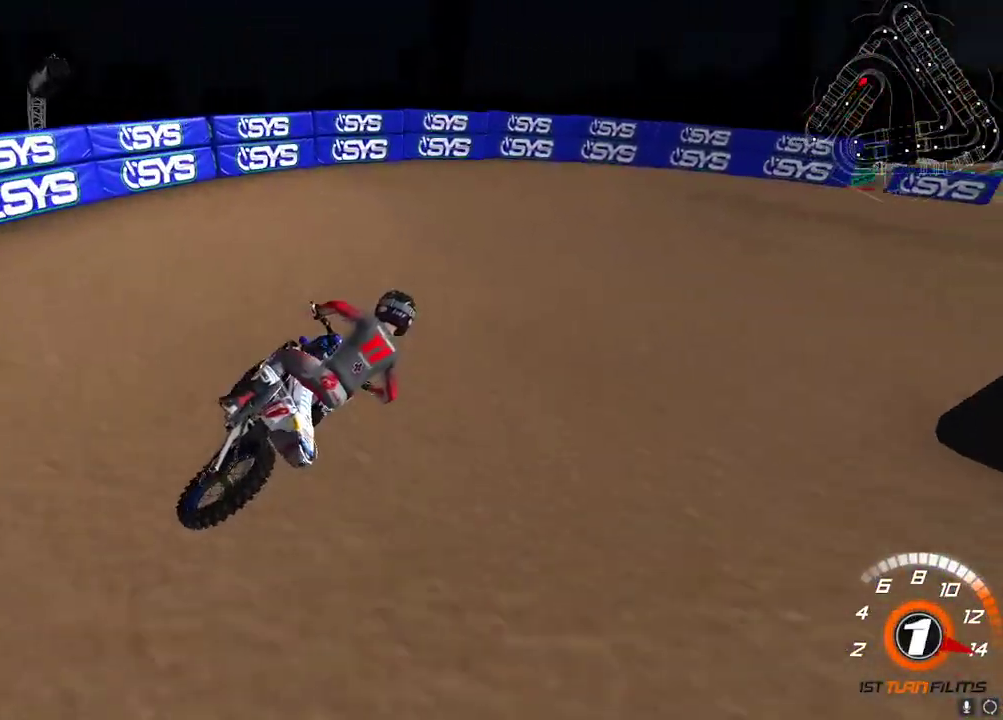
{"buttons": [], "left_stick": "right", "right_stick": "up-left", "events": [[17, "R2", "up"], [50, "Y", "up"], [50, "left_stick", "center"], [200, "right_stick", "up-left"], [267, "left_stick", "right"]]}
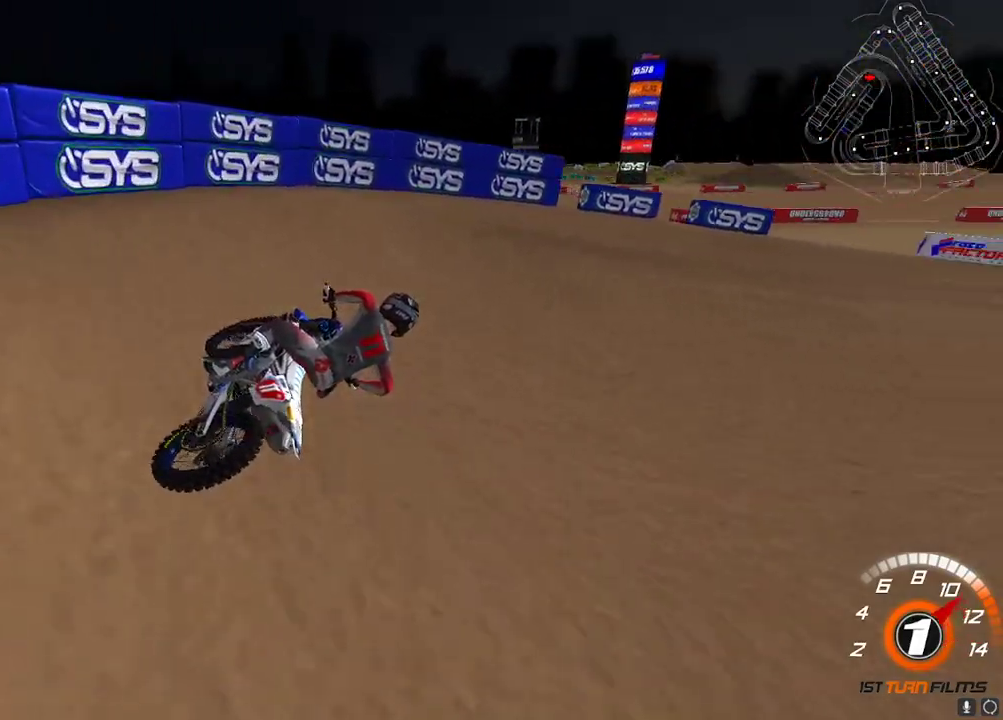
{"buttons": ["R2"], "left_stick": "center", "right_stick": "up-left", "events": [[100, "R2", "down"], [133, "left_stick", "center"]]}
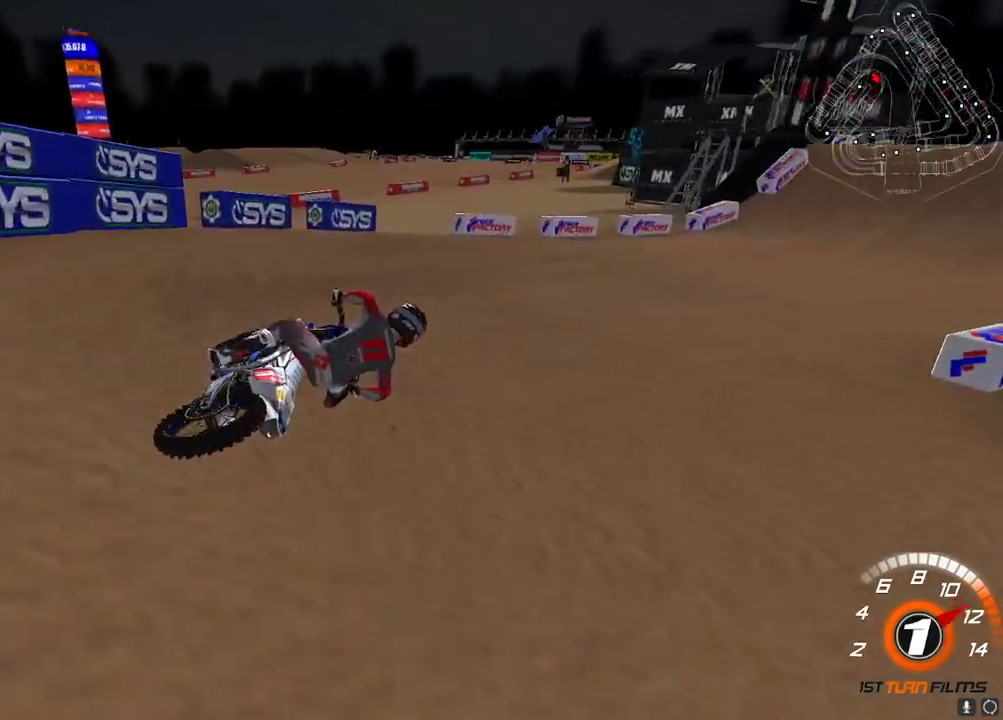
{"buttons": ["R2"], "left_stick": "down-left", "right_stick": "up", "events": [[67, "left_stick", "down-left"], [300, "right_stick", "up"], [333, "A", "down"], [433, "A", "up"], [450, "left_stick", "center"], [500, "left_stick", "down-left"]]}
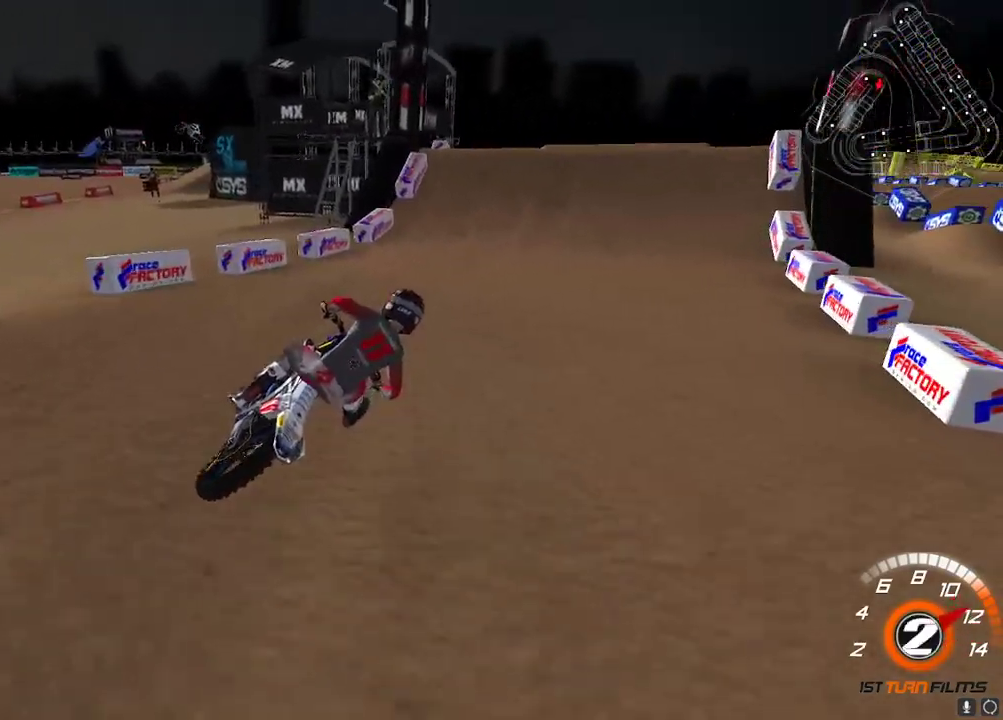
{"buttons": ["R2"], "left_stick": "down-left", "right_stick": "up", "events": [[67, "A", "down"], [167, "A", "up"]]}
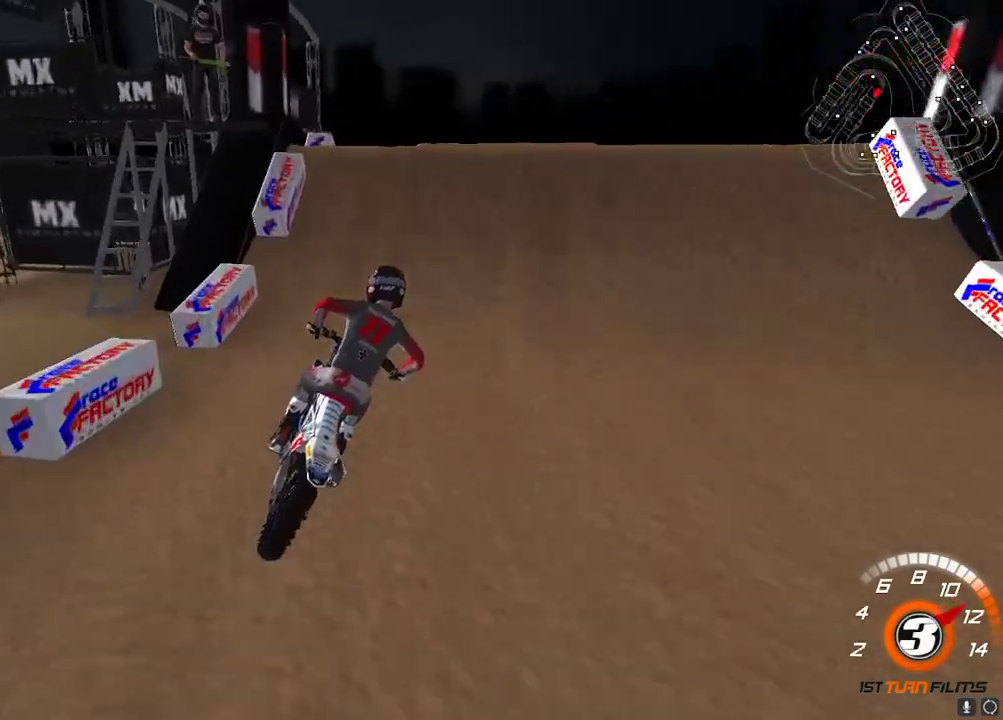
{"buttons": ["R2"], "left_stick": "center", "right_stick": "down-left", "events": [[150, "left_stick", "center"], [300, "R2", "up"], [300, "left_stick", "right"], [317, "right_stick", "left"], [383, "R2", "down"], [400, "right_stick", "down-left"], [433, "left_stick", "center"]]}
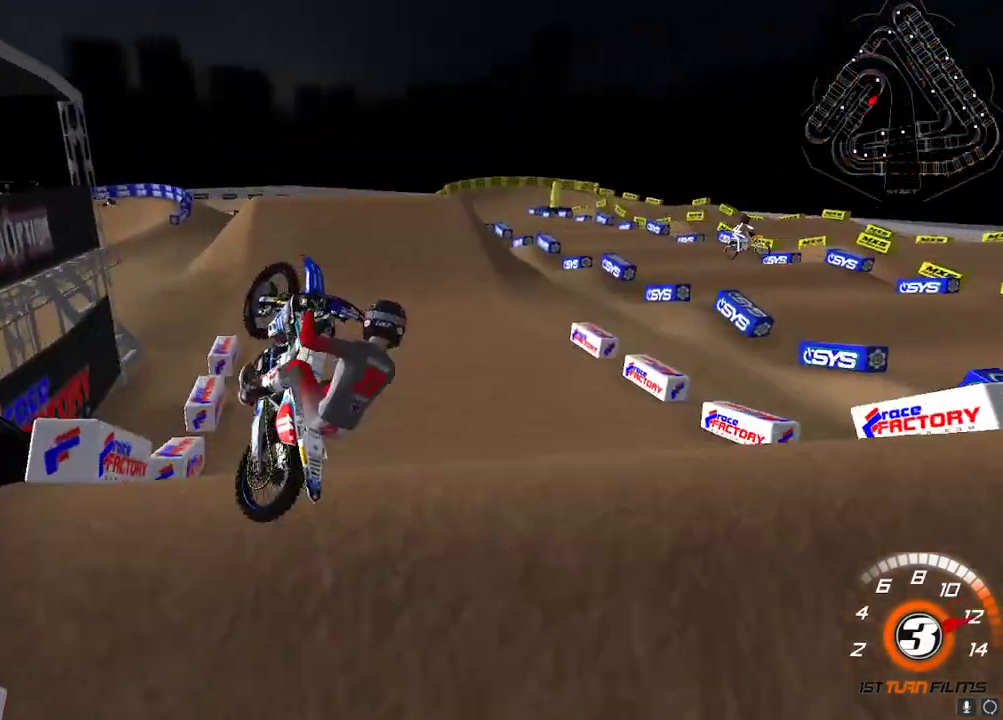
{"buttons": ["L2"], "left_stick": "up-left", "right_stick": "down-left", "events": [[67, "right_stick", "center"], [133, "R2", "up"], [167, "right_stick", "down"], [183, "left_stick", "up"], [233, "left_stick", "up-right"], [283, "L2", "down"], [300, "right_stick", "down-left"], [483, "left_stick", "up-left"]]}